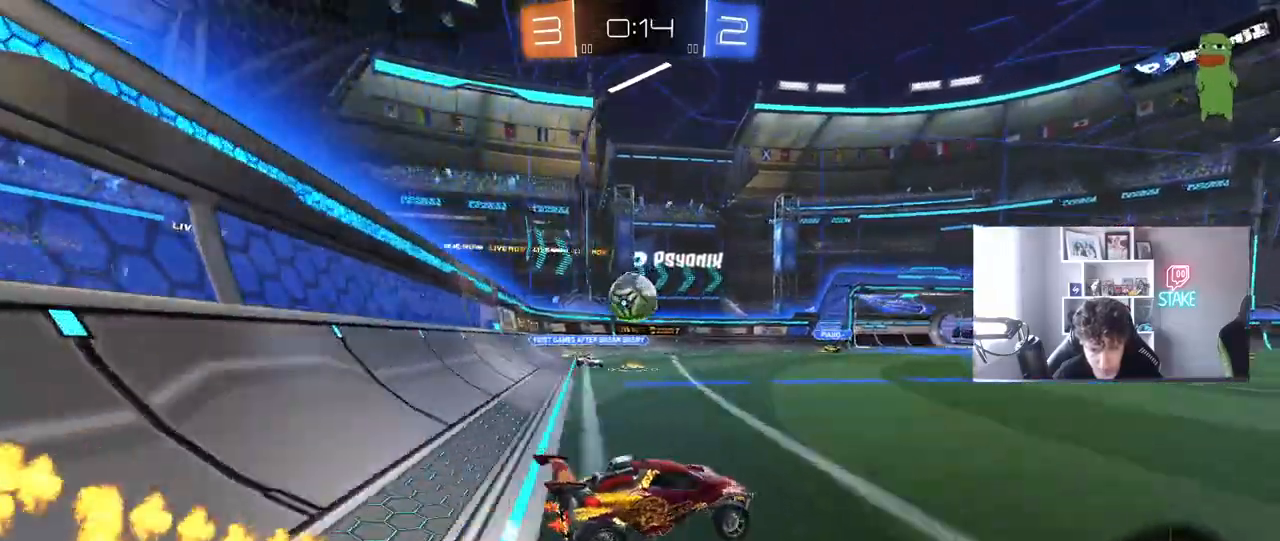
Gameplay with keyboard and mouse; each line is a JSON object with the keys and mouse buttons held at the frame after it. "events" lists presses ("down") and releases ("up") of "1", "2", "3", "4", "5", "a", "alt", "c", "caps_lock", "ctrl", "d", "e", "f", "g", "q", "r", "s", "shift", "space", "t", "tab", "v", "w", "x", "z", "mouse_left", "mouse_wheel" and "mouse_right" between this image and that frame as [ms after this image, input, new state], when the widget could be followed in between. "mouse_left", "mouse_wheel", "mouse_right" = the "left", "wheel", "right" buttons of the "mouse" list. No other keys are recorded. "wheel" means that the mouse wheel is clicked or scrolled. "mouse_move" is the direction in which the mouse moves at that frame (one of eight, or "still"), when it could be read.
{"keys": ["d", "w"], "mouse": [], "mouse_move": "still", "events": [[50, "shift", "down"], [150, "shift", "up"]]}
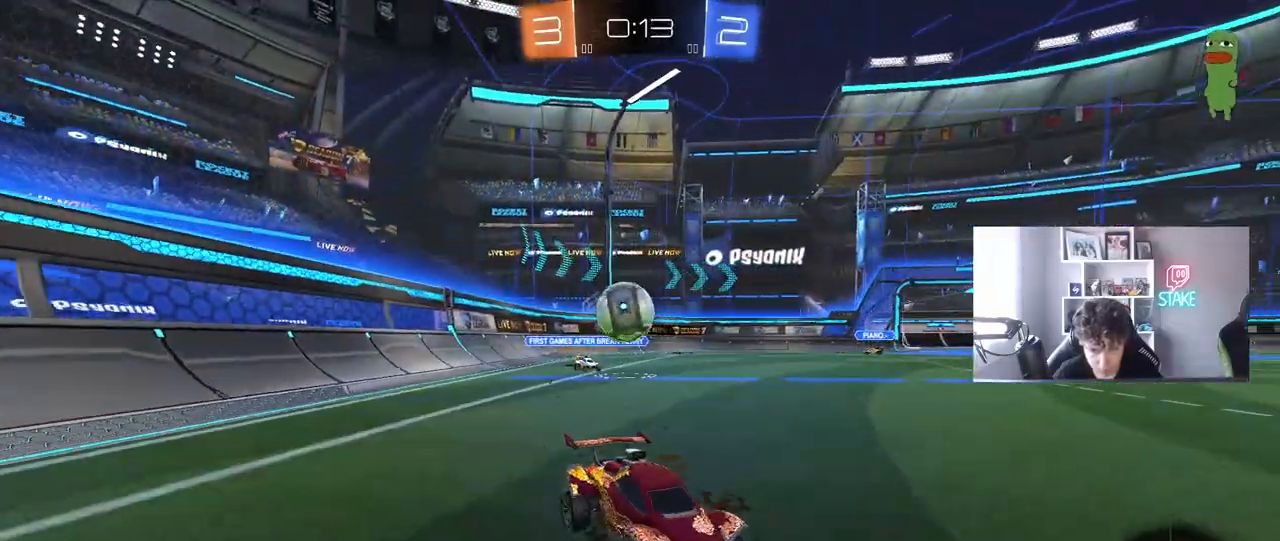
{"keys": ["w"], "mouse": [], "mouse_move": "still", "events": [[17, "d", "up"], [117, "d", "down"], [250, "d", "up"]]}
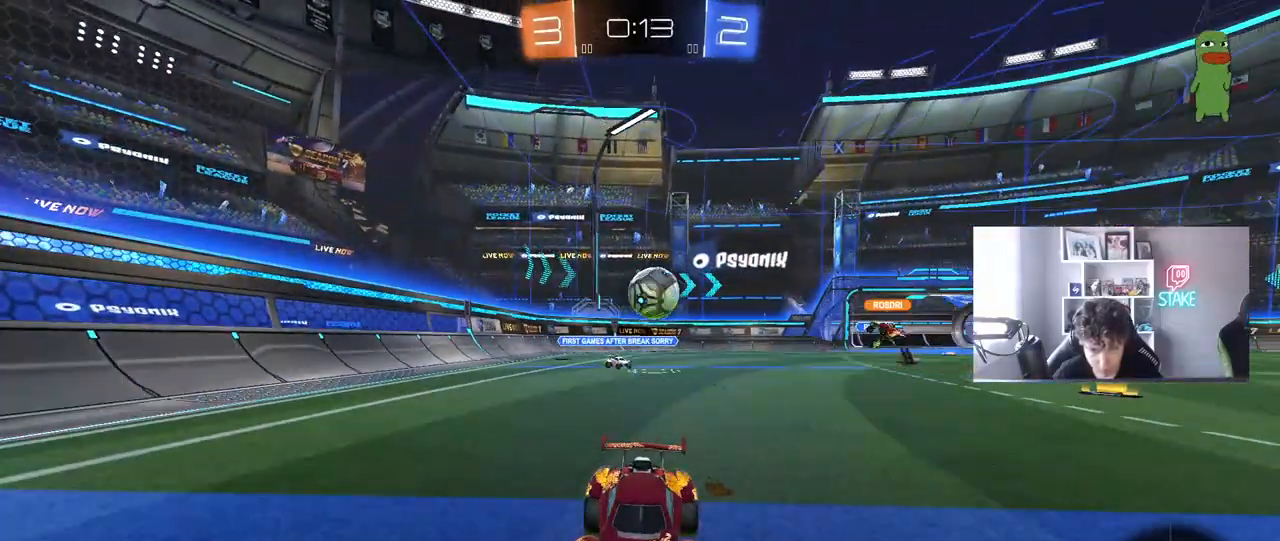
{"keys": ["a", "w"], "mouse": [], "mouse_move": "still", "events": [[233, "a", "down"], [267, "shift", "down"], [417, "shift", "up"]]}
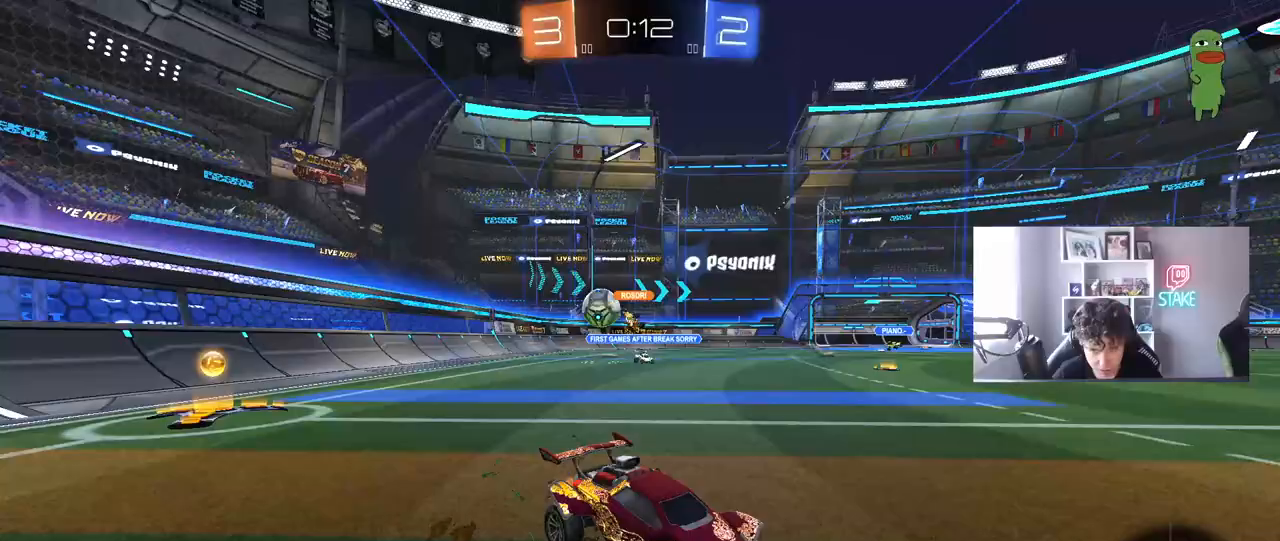
{"keys": ["a", "shift", "w"], "mouse": [], "mouse_move": "still", "events": [[233, "a", "up"], [333, "a", "down"], [383, "shift", "down"]]}
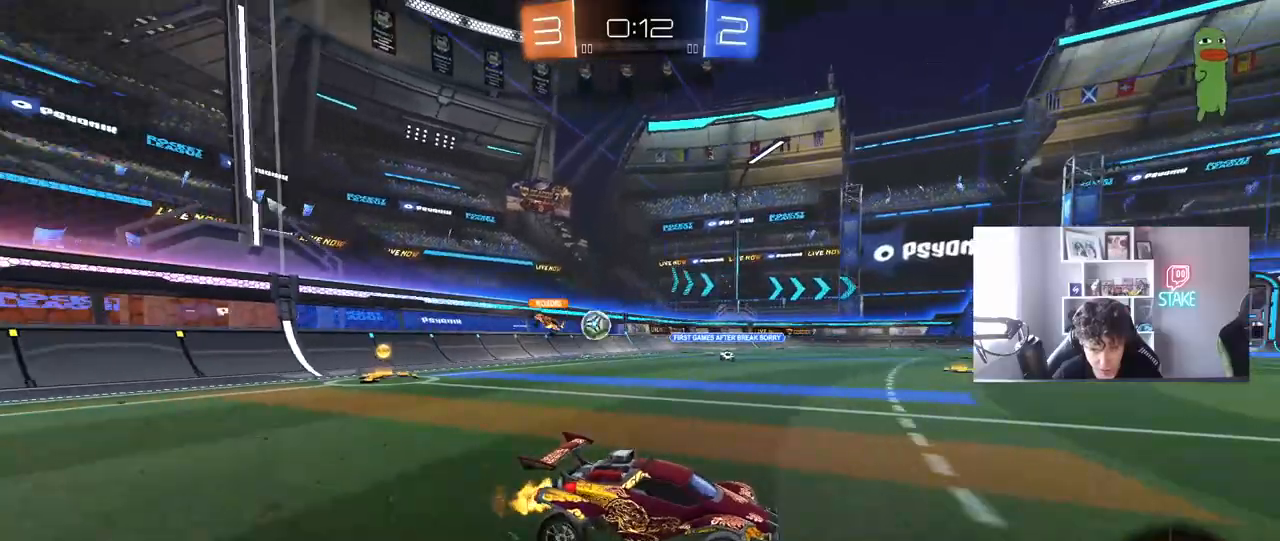
{"keys": ["a", "w"], "mouse": [], "mouse_move": "still", "events": [[83, "shift", "up"], [167, "shift", "down"], [217, "shift", "up"]]}
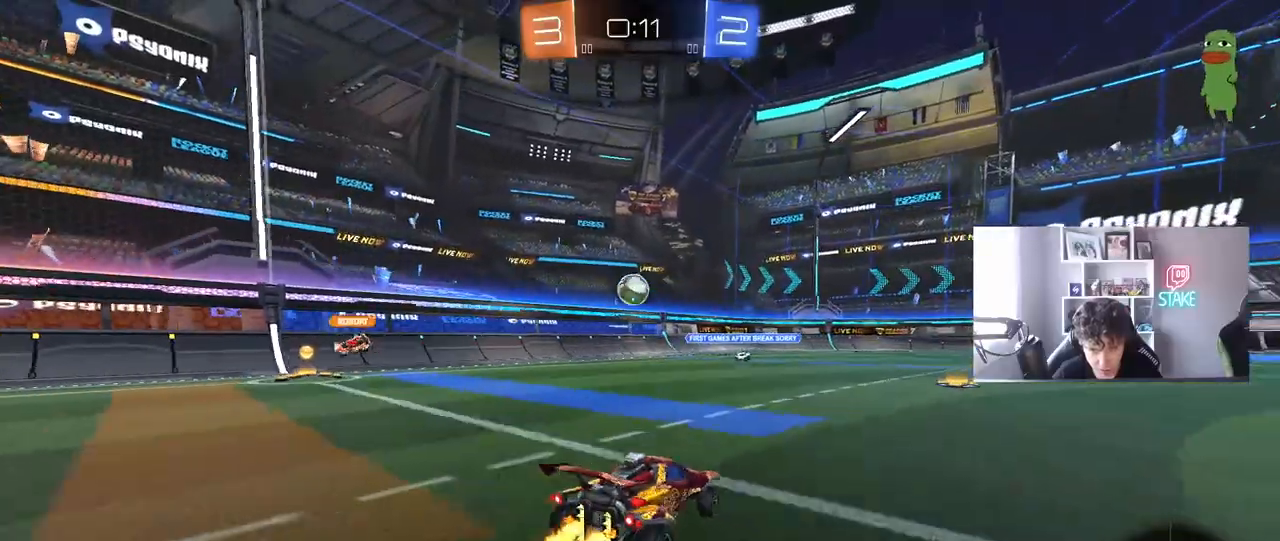
{"keys": [], "mouse": ["left", "right"], "mouse_move": "down-left", "events": [[83, "a", "up"], [317, "mouse_left", "down"], [467, "mouse_right", "down"], [467, "w", "up"]]}
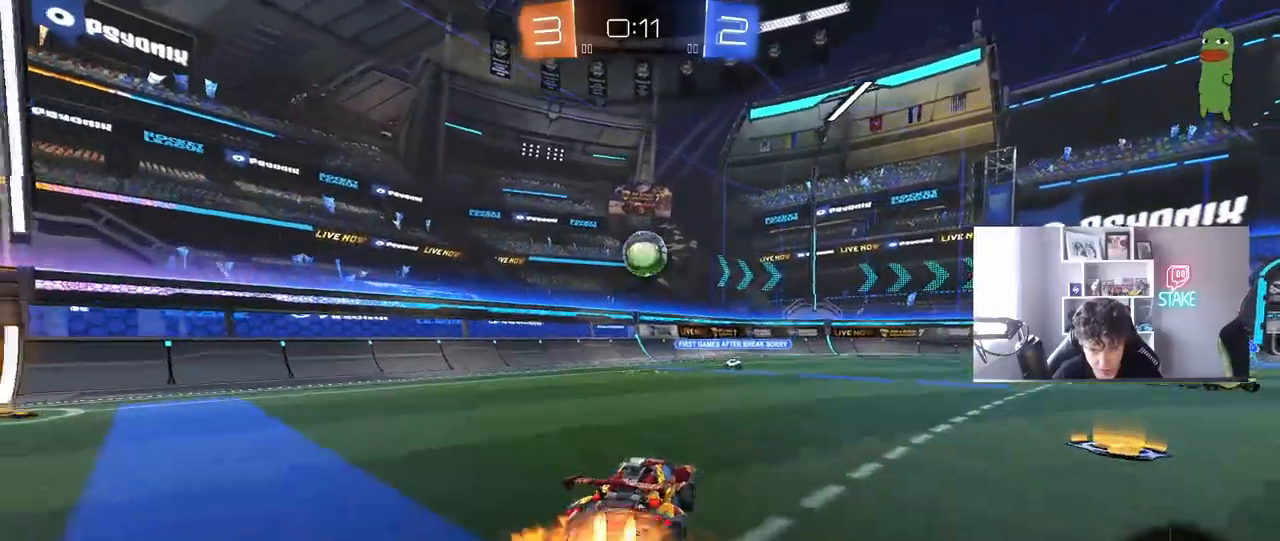
{"keys": ["d", "w"], "mouse": ["left"], "mouse_move": "right", "events": [[50, "s", "down"], [100, "a", "down"], [150, "d", "down"], [200, "a", "up"], [200, "d", "up"], [200, "mouse_right", "up"], [200, "s", "up"], [283, "mouse_right", "down"], [333, "w", "down"], [383, "d", "down"], [383, "mouse_left", "up"], [383, "mouse_right", "up"], [433, "mouse_left", "down"]]}
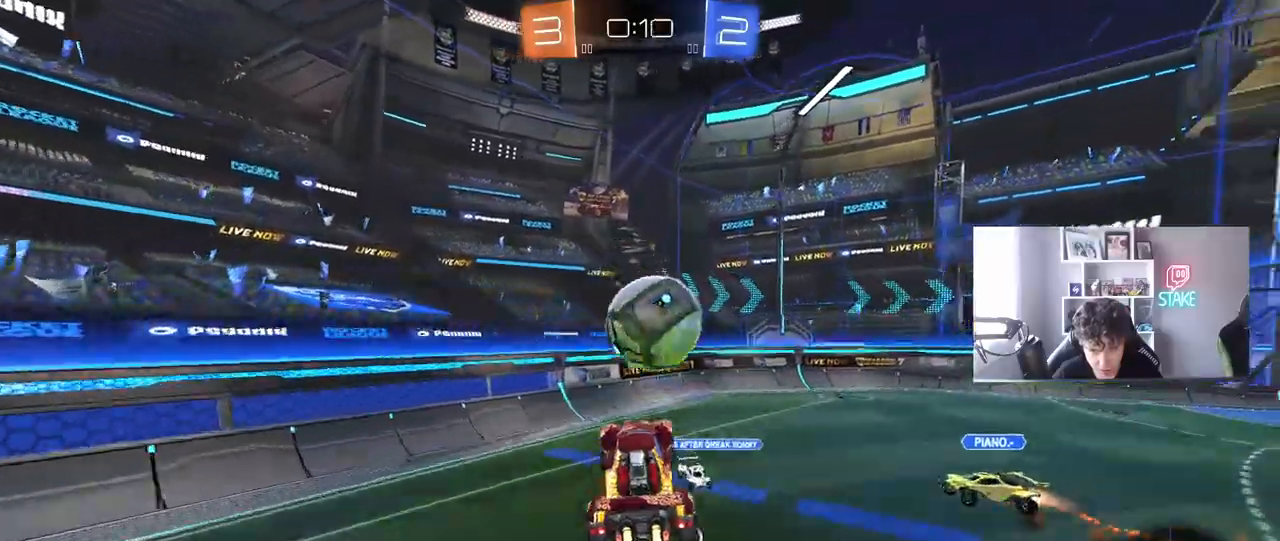
{"keys": ["s"], "mouse": [], "mouse_move": "still", "events": [[67, "shift", "down"], [300, "mouse_left", "up"], [350, "w", "up"], [400, "shift", "up"], [450, "d", "up"], [500, "s", "down"]]}
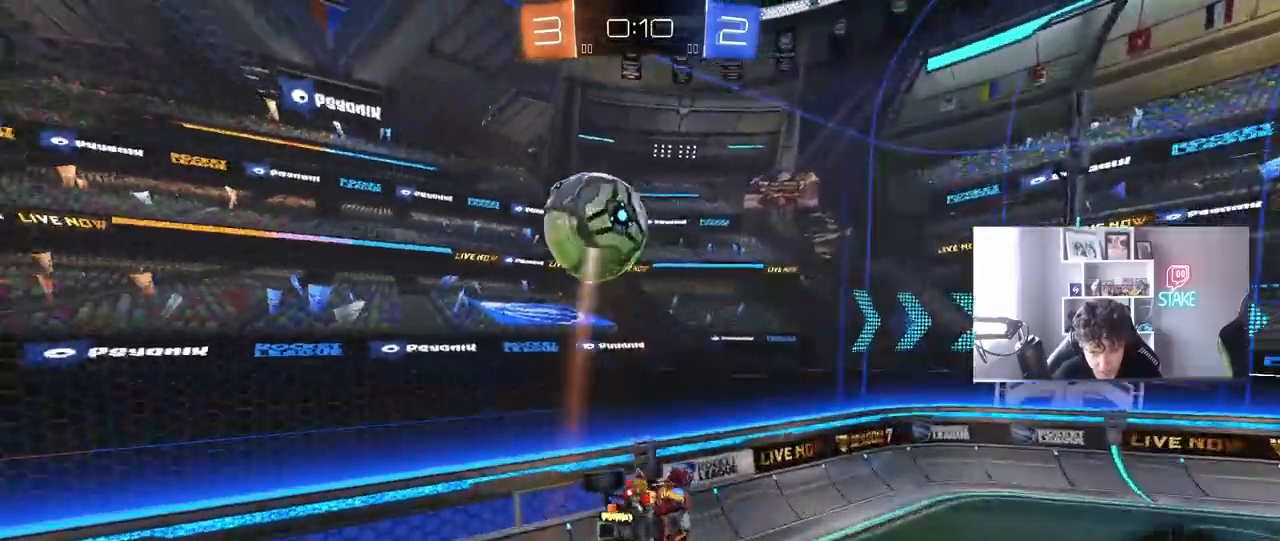
{"keys": [], "mouse": [], "mouse_move": "still", "events": [[183, "a", "down"], [183, "shift", "down"], [267, "a", "up"], [267, "s", "up"], [267, "shift", "up"], [367, "d", "down"], [500, "d", "up"]]}
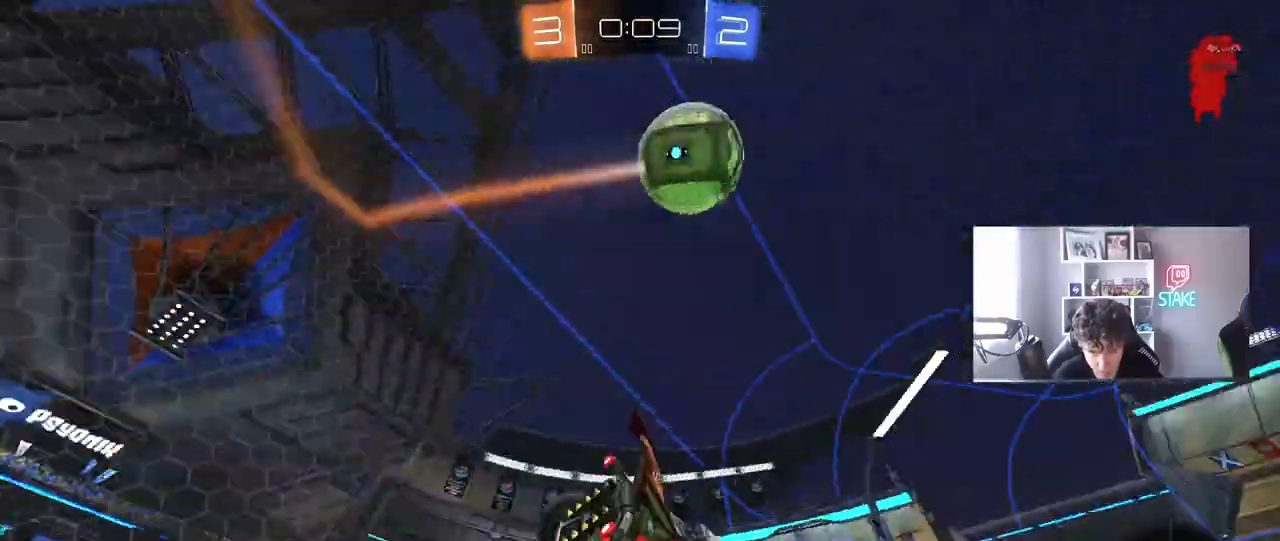
{"keys": ["d", "w"], "mouse": [], "mouse_move": "still", "events": [[200, "w", "down"], [283, "d", "down"]]}
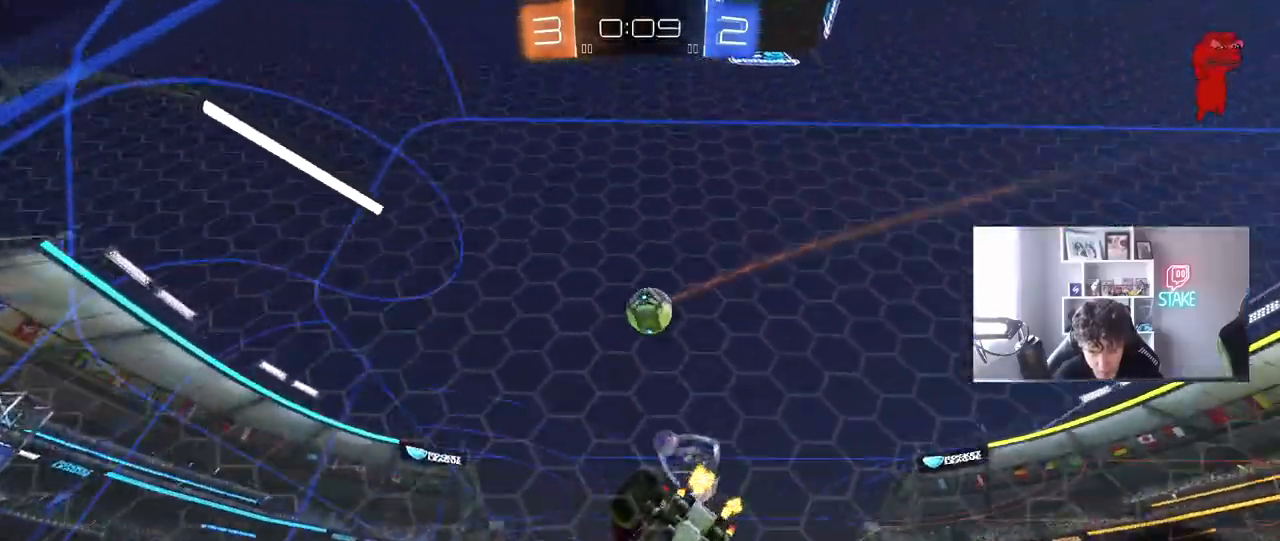
{"keys": ["w"], "mouse": ["left"], "mouse_move": "still", "events": [[67, "a", "down"], [67, "d", "up"], [167, "a", "up"], [350, "mouse_left", "down"]]}
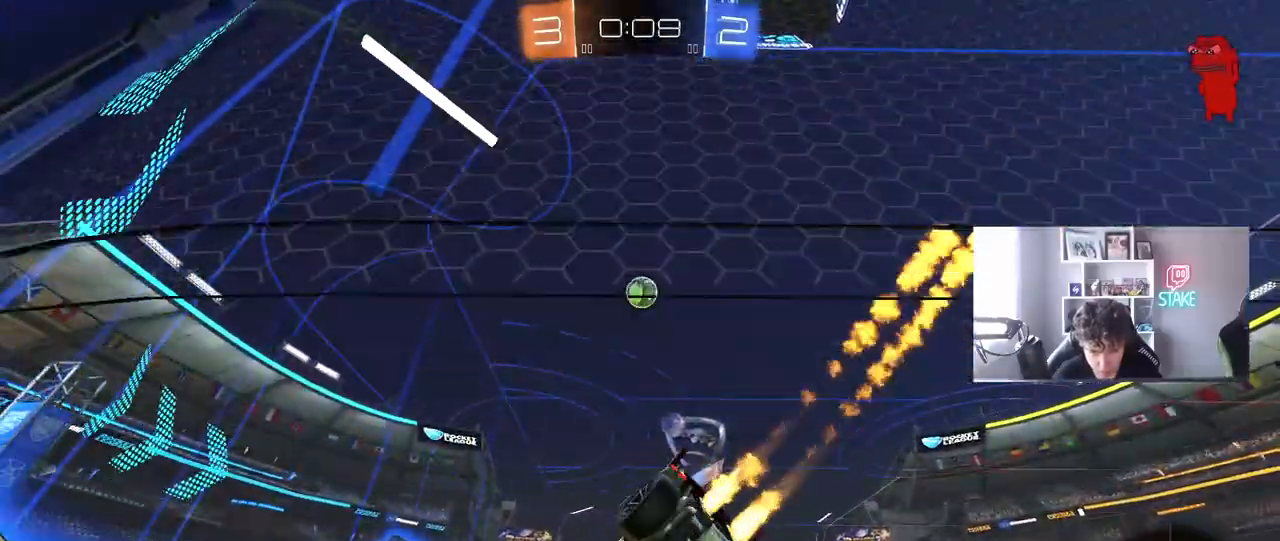
{"keys": ["d", "w"], "mouse": ["left"], "mouse_move": "still", "events": [[67, "mouse_left", "up"], [83, "d", "down"], [233, "d", "up"], [267, "mouse_left", "down"], [367, "d", "down"]]}
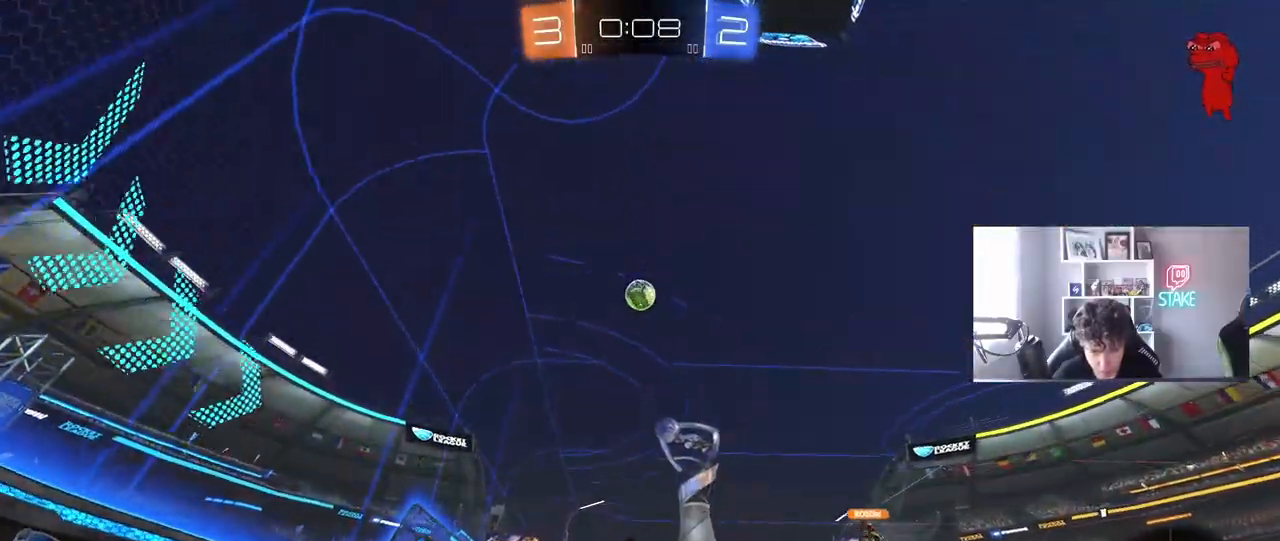
{"keys": ["shift", "w"], "mouse": ["left", "right"], "mouse_move": "still", "events": [[50, "shift", "down"], [150, "shift", "up"], [200, "mouse_left", "up"], [283, "mouse_left", "down"], [383, "d", "up"], [433, "mouse_right", "down"], [483, "shift", "down"]]}
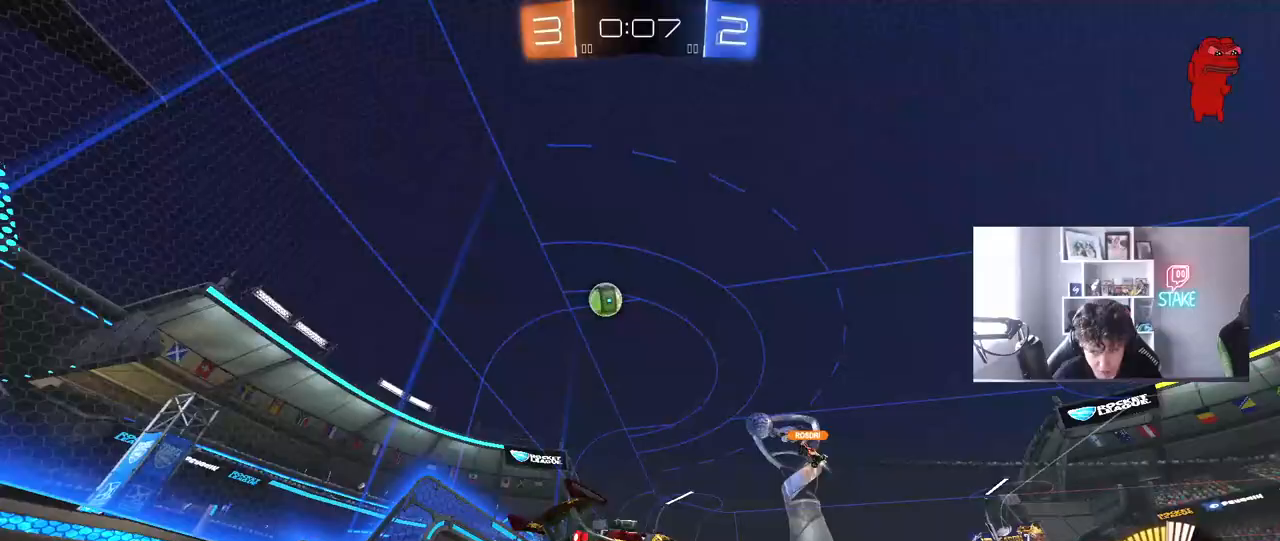
{"keys": ["d", "s", "shift"], "mouse": [], "mouse_move": "still", "events": [[17, "d", "down"], [17, "mouse_left", "up"], [17, "mouse_right", "up"], [67, "mouse_right", "down"], [117, "s", "down"], [117, "w", "up"], [217, "mouse_right", "up"], [350, "s", "up"], [450, "s", "down"]]}
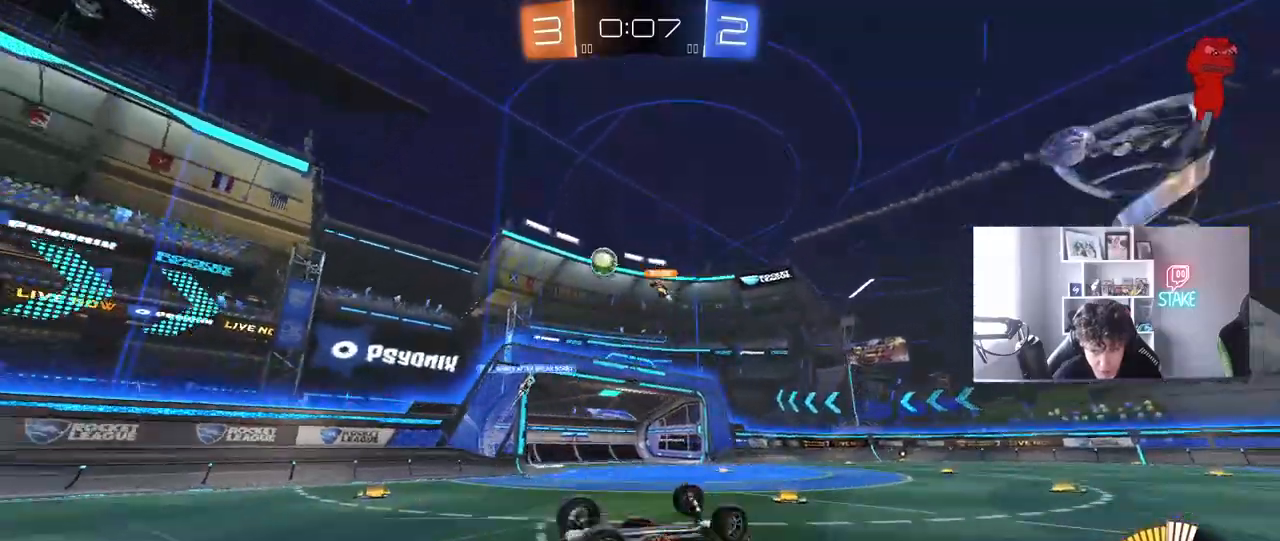
{"keys": [], "mouse": [], "mouse_move": "still", "events": [[267, "s", "up"], [267, "shift", "up"], [417, "d", "up"]]}
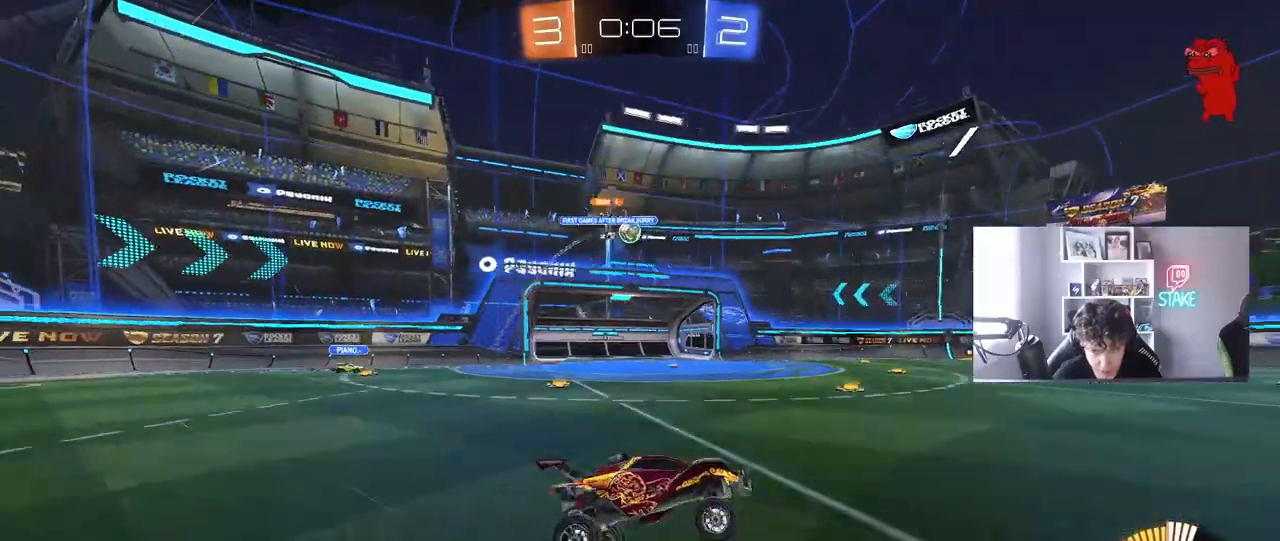
{"keys": ["a", "w"], "mouse": ["left"], "mouse_move": "still", "events": [[100, "w", "down"], [233, "a", "down"], [233, "mouse_left", "down"]]}
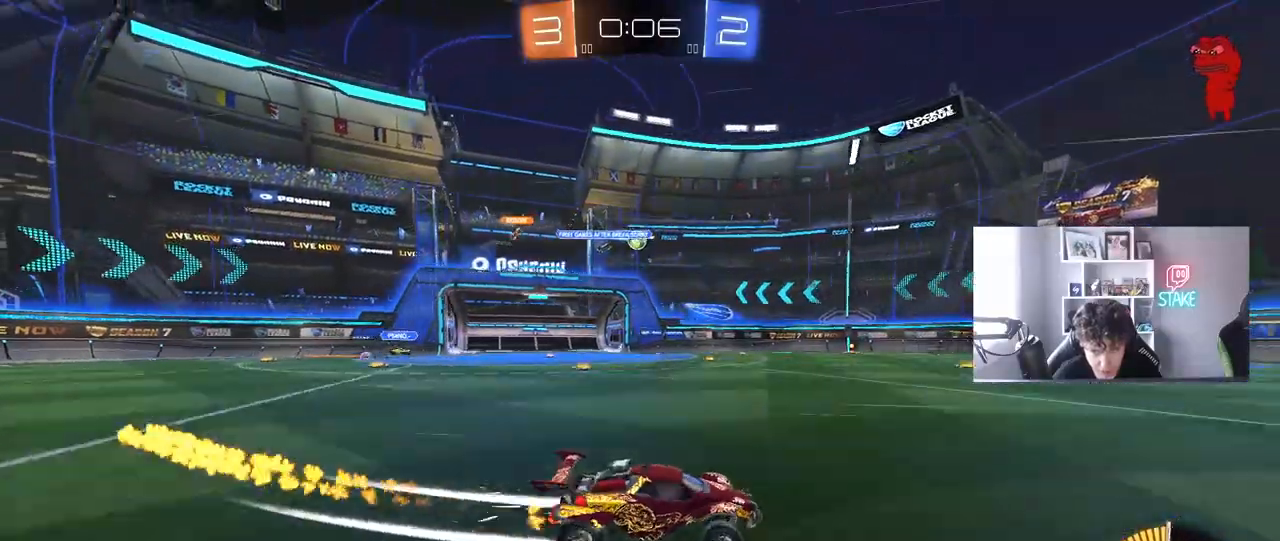
{"keys": ["w"], "mouse": [], "mouse_move": "still", "events": [[17, "mouse_left", "up"], [67, "a", "up"]]}
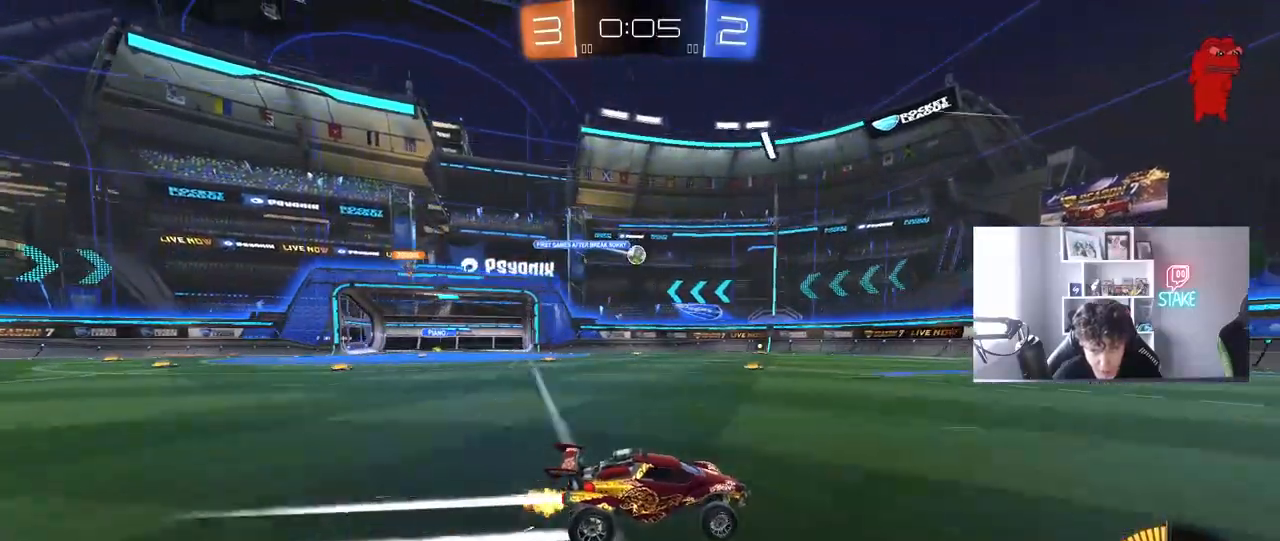
{"keys": ["a", "w"], "mouse": [], "mouse_move": "still", "events": [[317, "a", "down"]]}
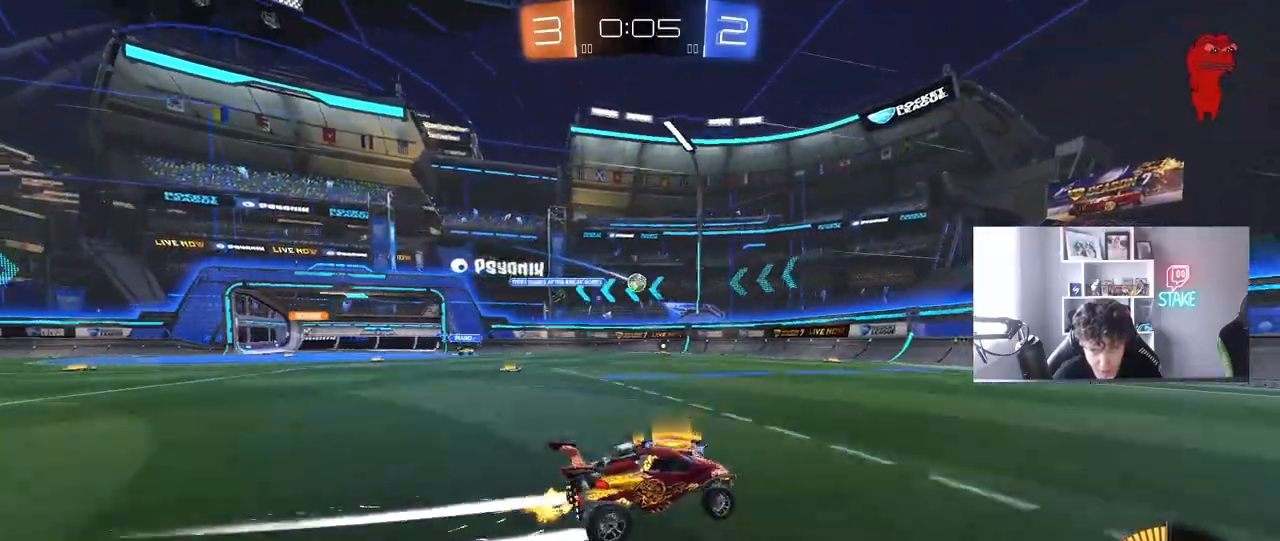
{"keys": ["w"], "mouse": [], "mouse_move": "still", "events": [[100, "mouse_left", "down"], [233, "a", "up"], [233, "mouse_left", "up"], [333, "a", "down"], [483, "a", "up"]]}
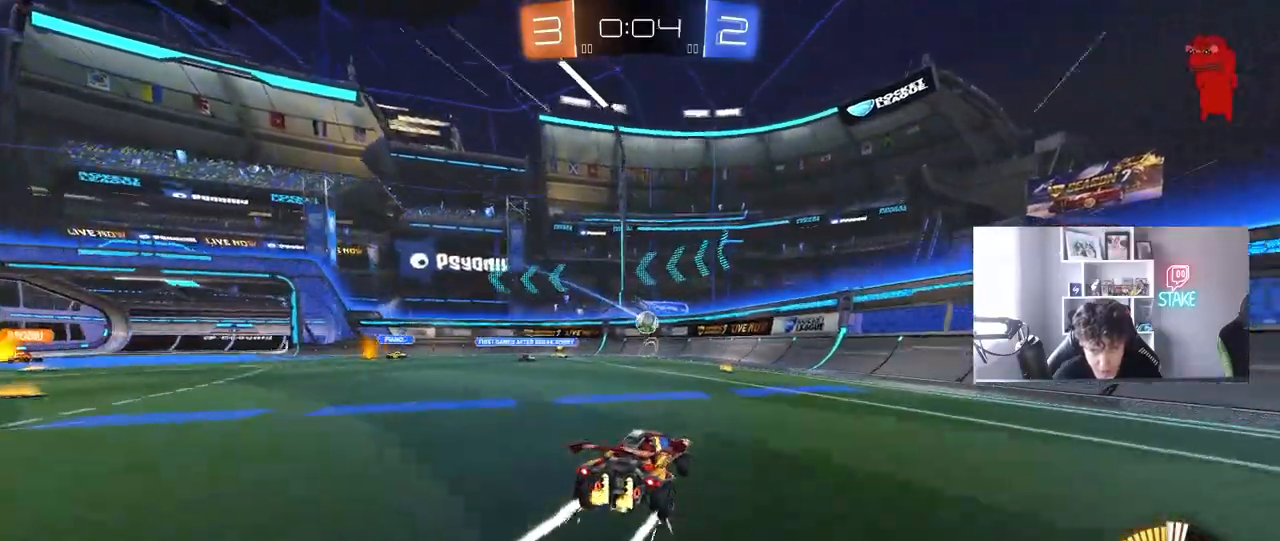
{"keys": ["a"], "mouse": [], "mouse_move": "left", "events": [[67, "mouse_left", "down"], [167, "mouse_left", "up"], [250, "a", "down"], [350, "a", "up"], [350, "d", "down"], [350, "w", "up"], [400, "w", "down"], [450, "a", "down"], [450, "d", "up"], [483, "w", "up"]]}
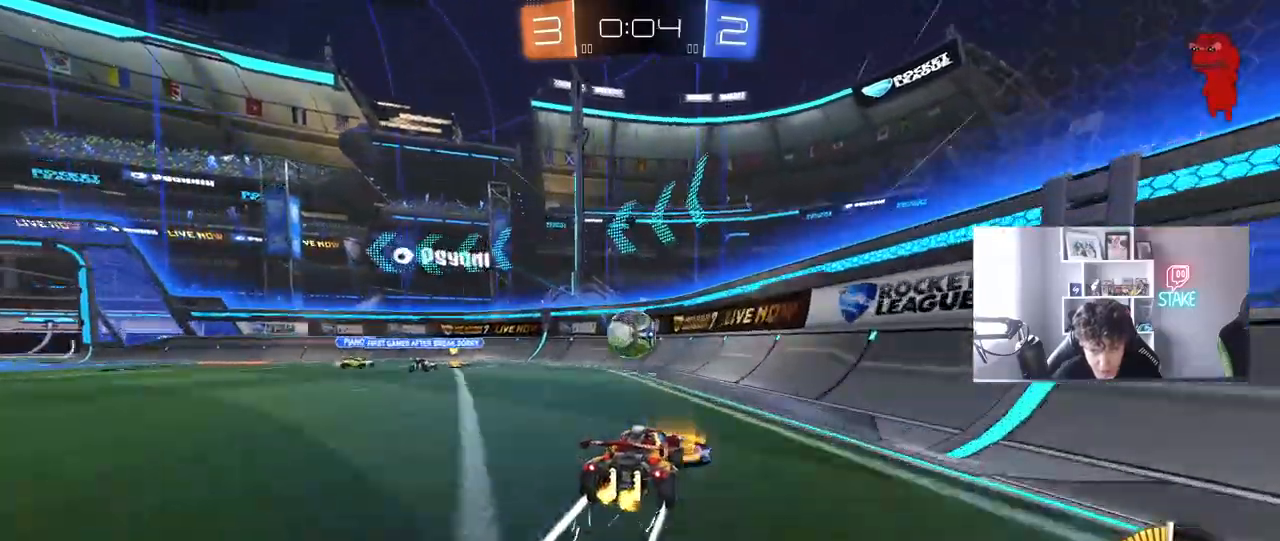
{"keys": ["d"], "mouse": [], "mouse_move": "still", "events": [[83, "d", "down"], [83, "s", "down"], [133, "d", "up"], [133, "mouse_right", "down"], [183, "a", "up"], [183, "mouse_left", "down"], [183, "s", "up"], [233, "d", "down"], [233, "mouse_left", "up"], [233, "mouse_right", "up"], [267, "d", "up"], [317, "a", "down"], [317, "shift", "down"], [417, "d", "down"], [467, "a", "up"], [467, "shift", "up"]]}
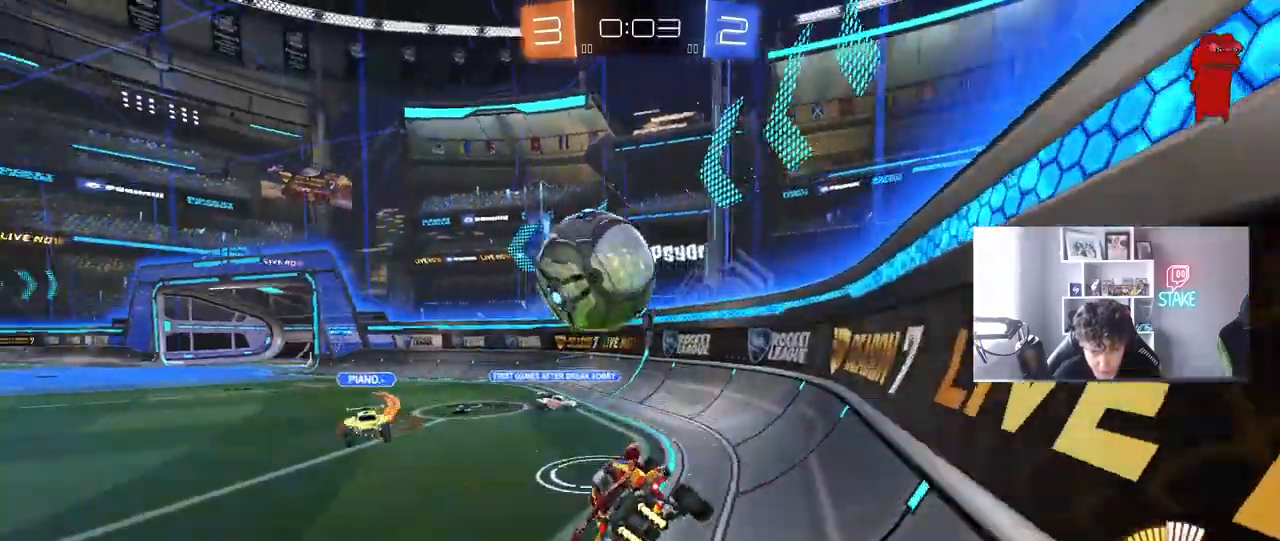
{"keys": ["a", "w"], "mouse": ["left"], "mouse_move": "still", "events": [[100, "mouse_left", "down"], [100, "w", "down"], [200, "d", "up"], [250, "a", "down"], [283, "a", "up"], [383, "a", "down"]]}
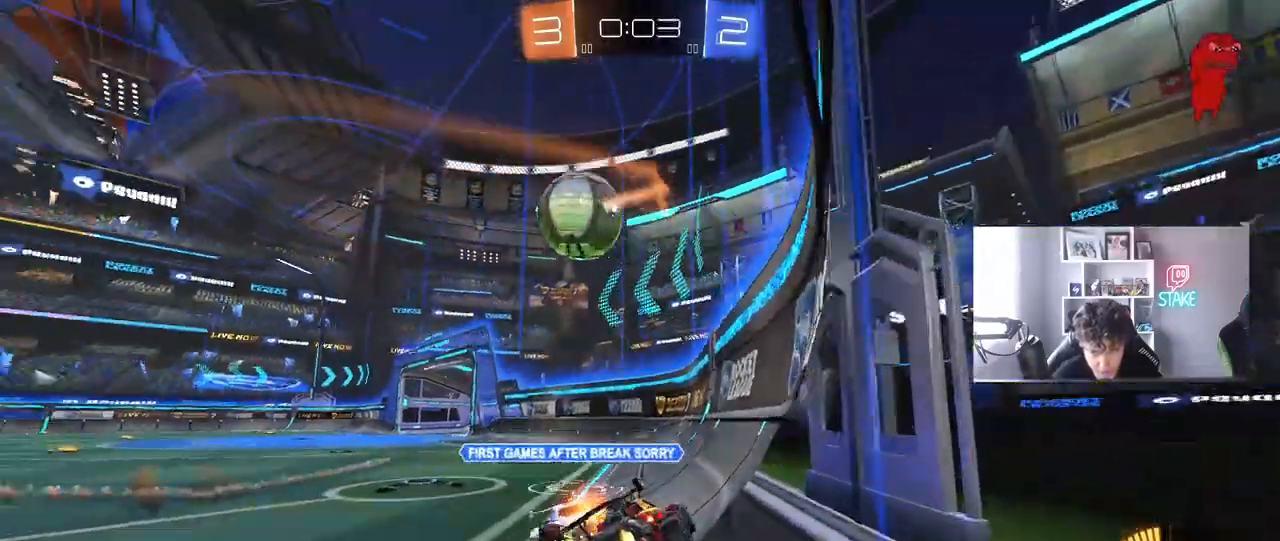
{"keys": ["a", "w"], "mouse": ["left"], "mouse_move": "still", "events": []}
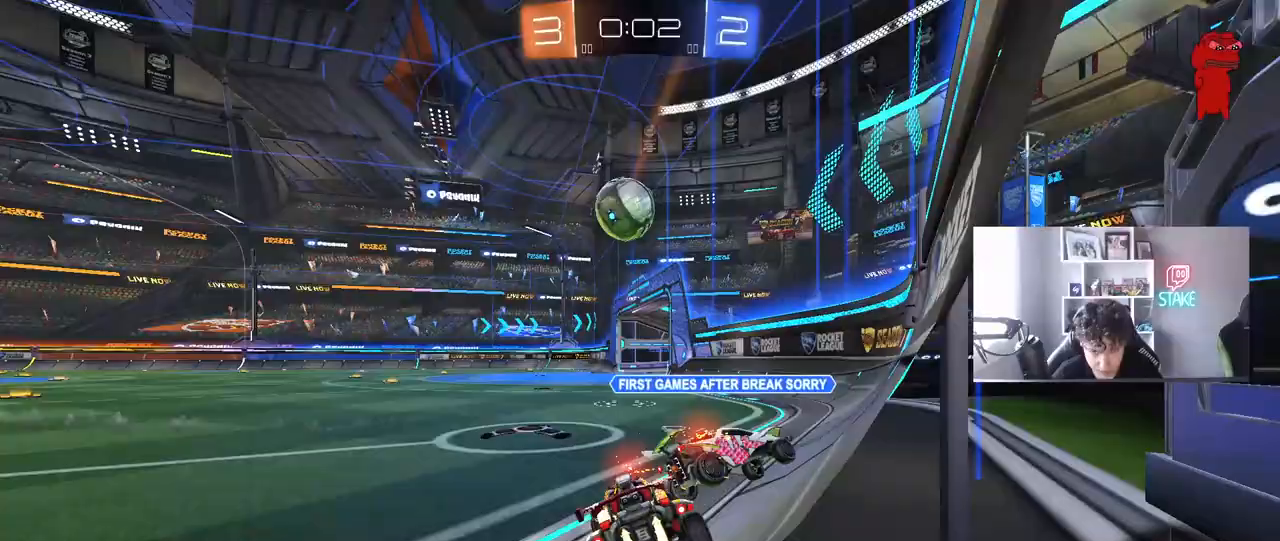
{"keys": ["a", "w"], "mouse": ["left"], "mouse_move": "still", "events": [[83, "a", "up"], [183, "d", "down"], [267, "d", "up"], [500, "a", "down"]]}
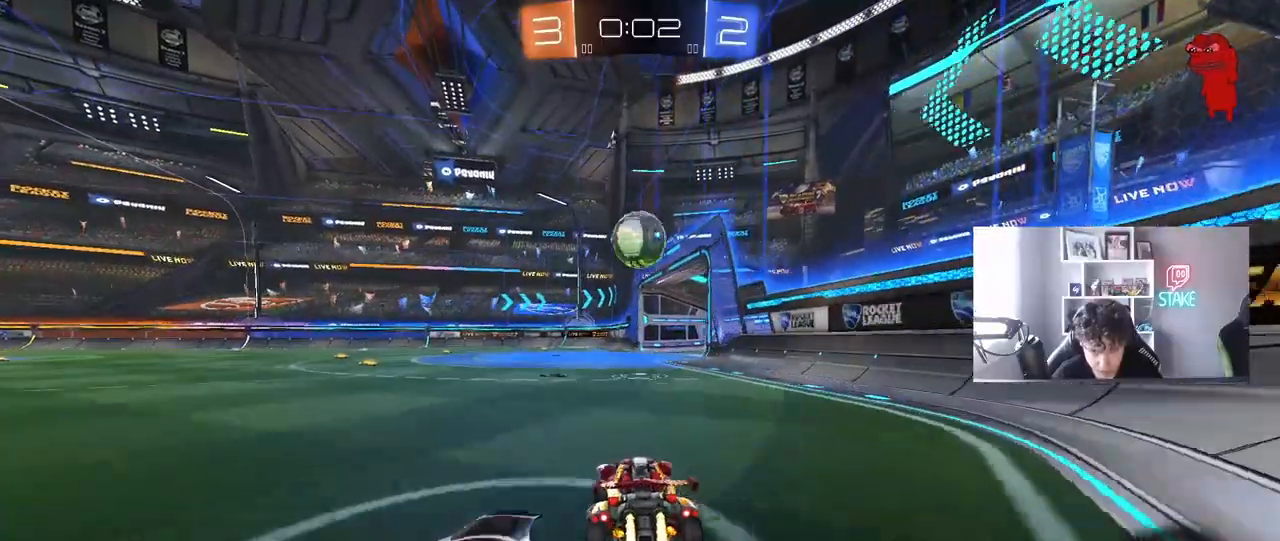
{"keys": ["d"], "mouse": ["left", "right"], "mouse_move": "still", "events": [[50, "a", "up"], [433, "d", "down"], [483, "mouse_right", "down"], [483, "w", "up"]]}
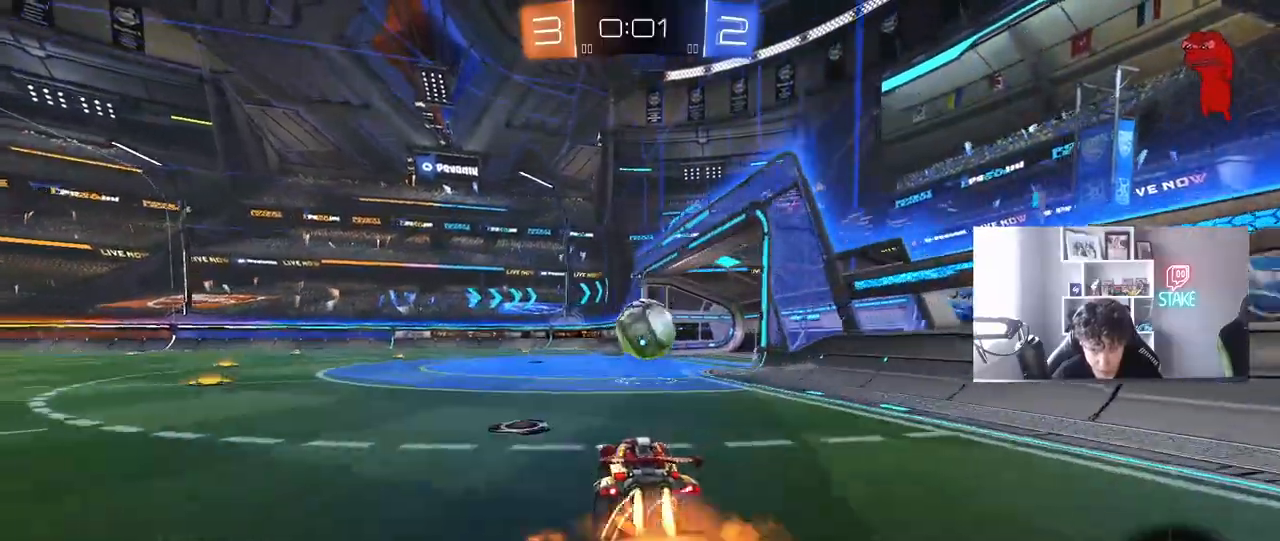
{"keys": ["w"], "mouse": ["left"], "mouse_move": "still", "events": [[67, "d", "up"], [117, "a", "down"], [117, "s", "down"], [117, "shift", "down"], [167, "mouse_left", "up"], [167, "mouse_right", "up"], [217, "a", "up"], [217, "s", "up"], [217, "shift", "up"], [350, "a", "down"], [350, "w", "down"], [483, "a", "up"], [483, "mouse_left", "down"]]}
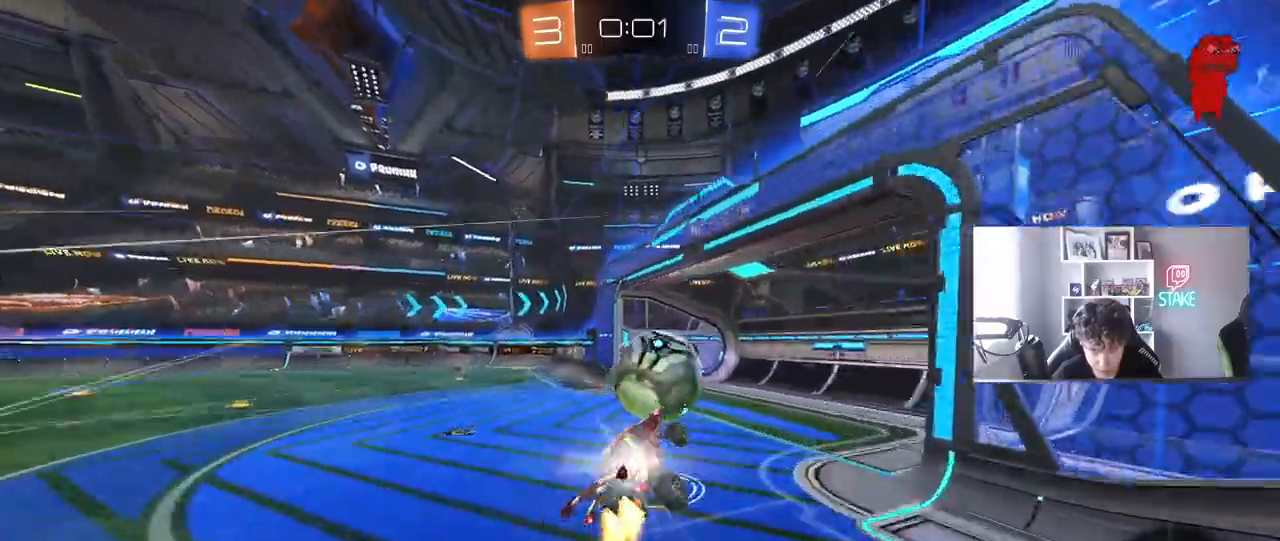
{"keys": ["d", "s", "shift"], "mouse": [], "mouse_move": "still", "events": [[33, "w", "up"], [133, "w", "down"], [183, "mouse_right", "down"], [217, "shift", "down"], [267, "d", "down"], [267, "mouse_left", "up"], [267, "s", "down"], [267, "w", "up"], [317, "mouse_right", "up"]]}
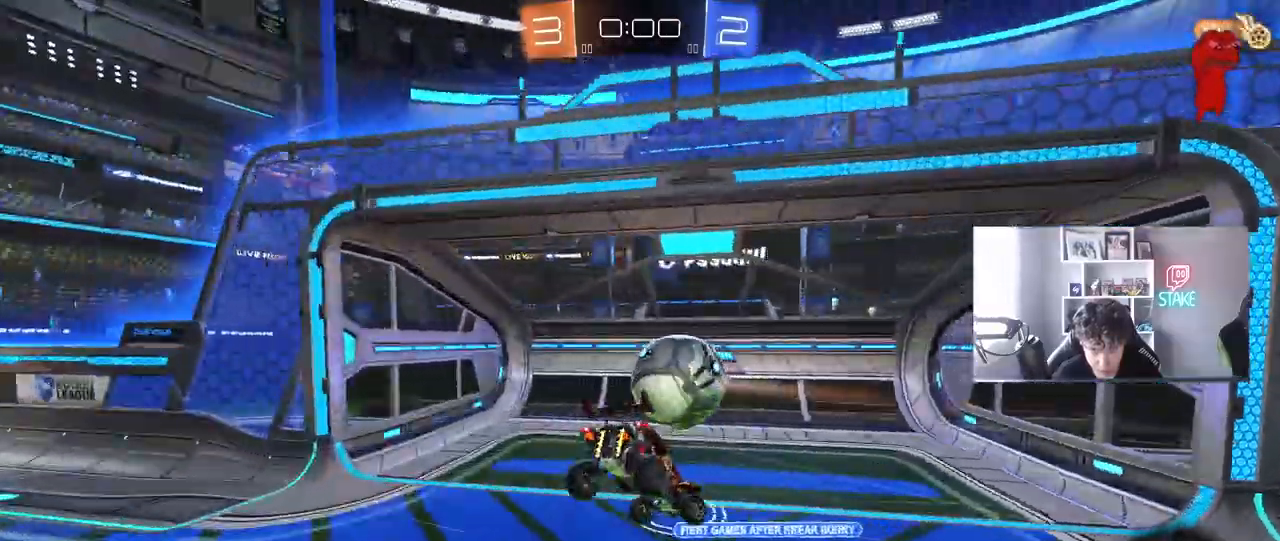
{"keys": ["space"], "mouse": [], "mouse_move": "still", "events": [[433, "d", "up"], [433, "s", "up"], [433, "shift", "up"], [433, "space", "down"]]}
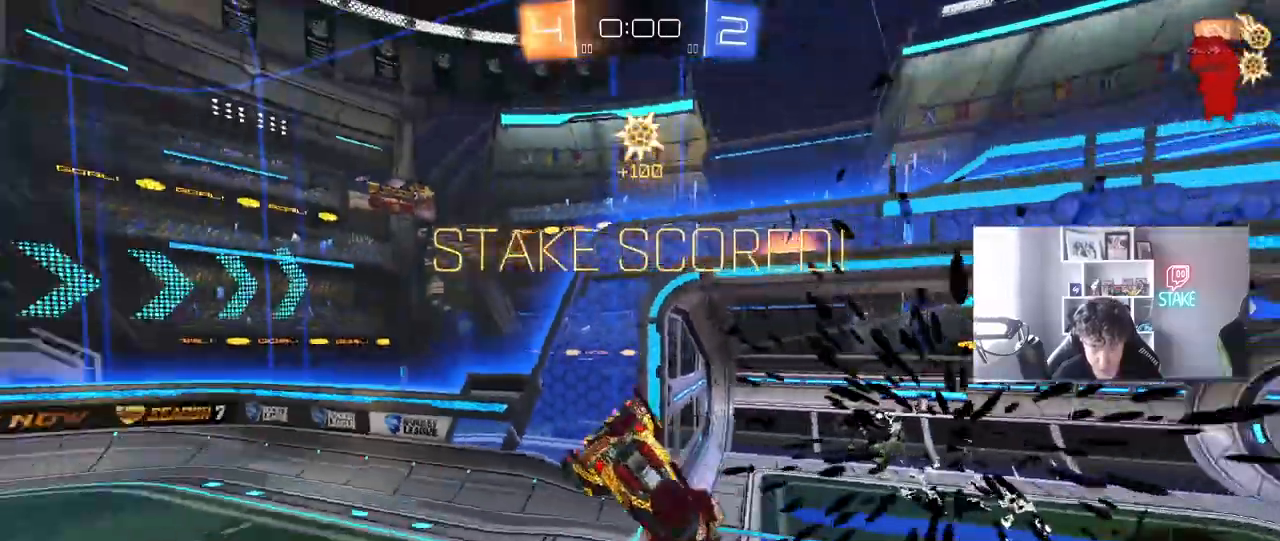
{"keys": [], "mouse": [], "mouse_move": "up", "events": [[67, "space", "up"], [67, "tab", "down"], [400, "tab", "up"]]}
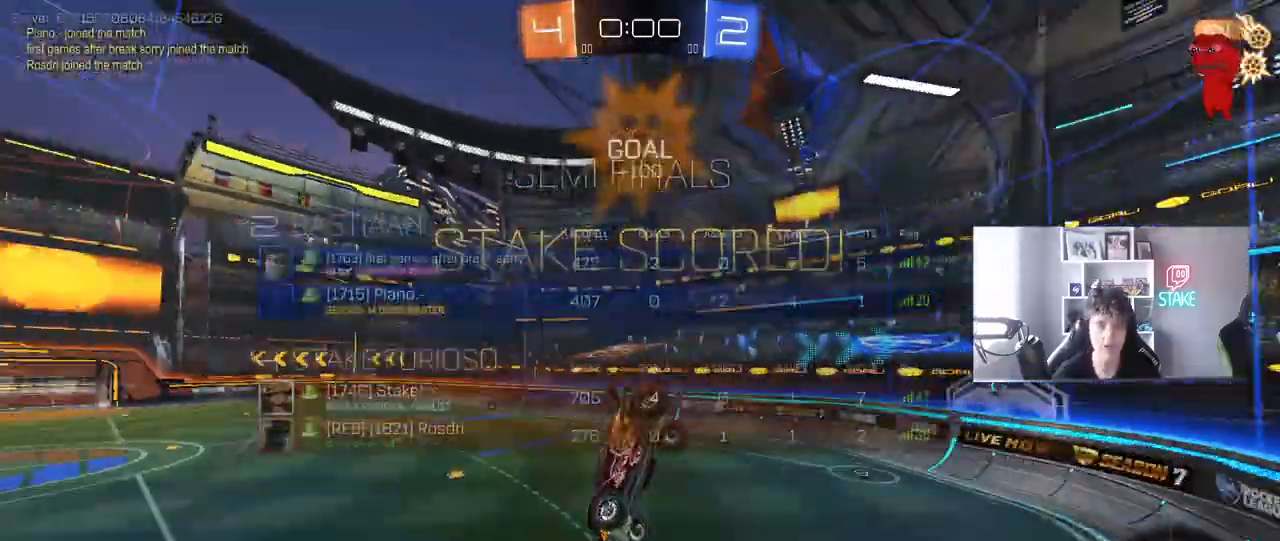
{"keys": ["q", "w"], "mouse": [], "mouse_move": "still", "events": [[33, "d", "down"], [33, "w", "down"], [417, "q", "down"], [467, "d", "up"]]}